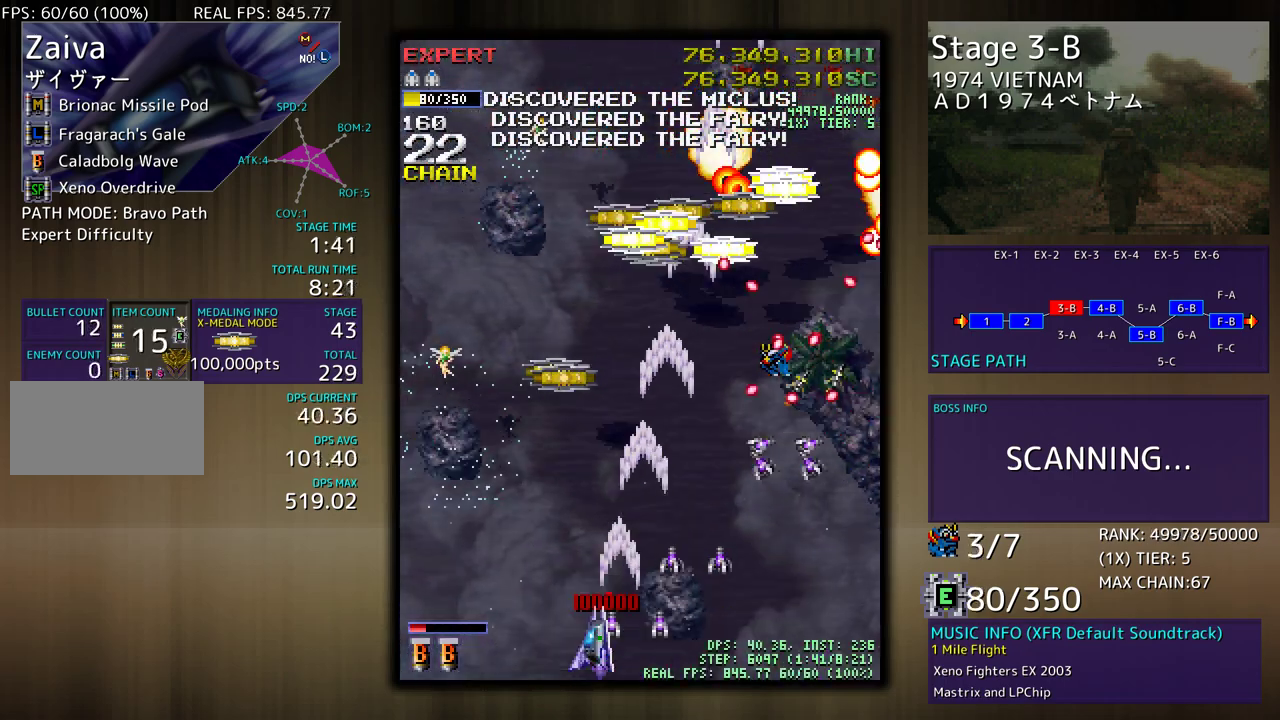
Gameplay with a controller (arcade stick); each line is a JSON object with the inputs held at the frame after it. "events" lists button and stick changes between this image and that frame as [ms after this image, input, new state], when the widget could be followed in between. Not read: L3 R3 other_buttons.
{"buttons": ["DPAD_LEFT"], "events": [[33, "DPAD_LEFT", "up"], [33, "DPAD_UP", "up"], [150, "DPAD_LEFT", "down"], [150, "DPAD_UP", "down"], [250, "DPAD_LEFT", "up"], [250, "DPAD_UP", "up"], [350, "DPAD_LEFT", "down"], [367, "DPAD_UP", "down"], [450, "DPAD_UP", "up"]]}
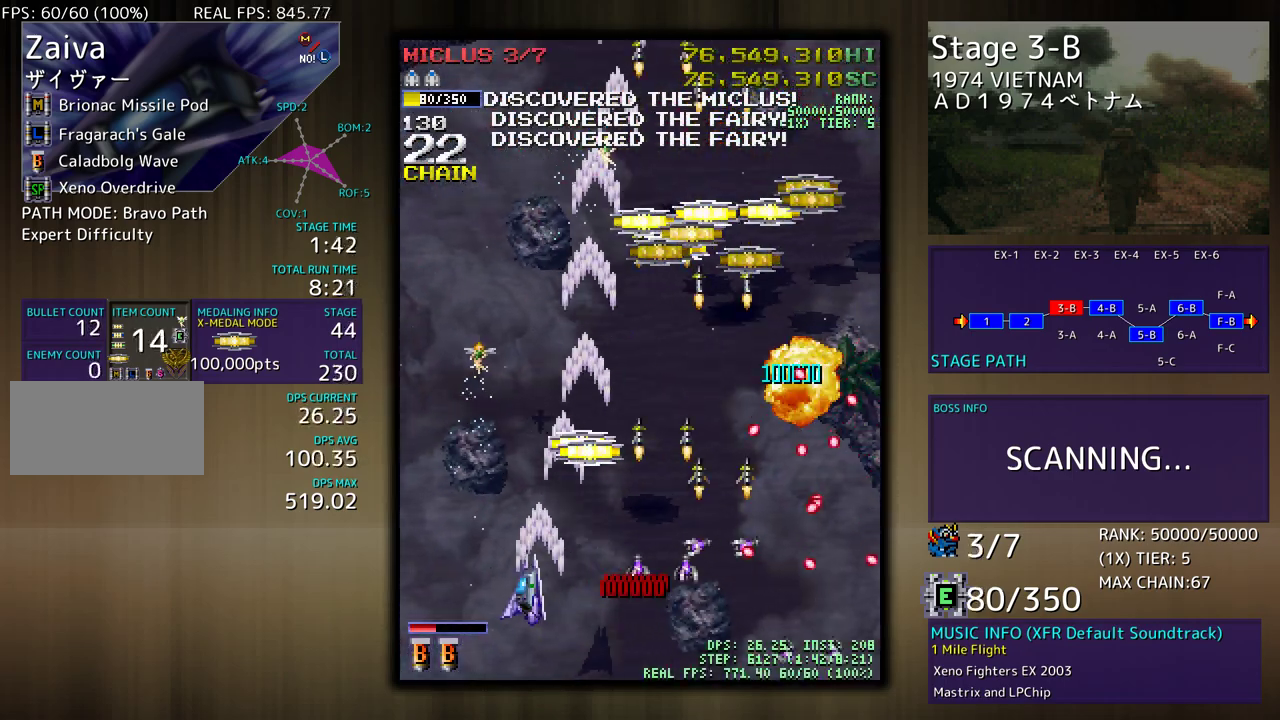
{"buttons": [], "events": [[133, "DPAD_UP", "down"], [167, "DPAD_LEFT", "up"], [167, "DPAD_RIGHT", "down"], [167, "DPAD_UP", "up"], [267, "DPAD_UP", "down"], [433, "DPAD_RIGHT", "up"], [500, "DPAD_UP", "up"]]}
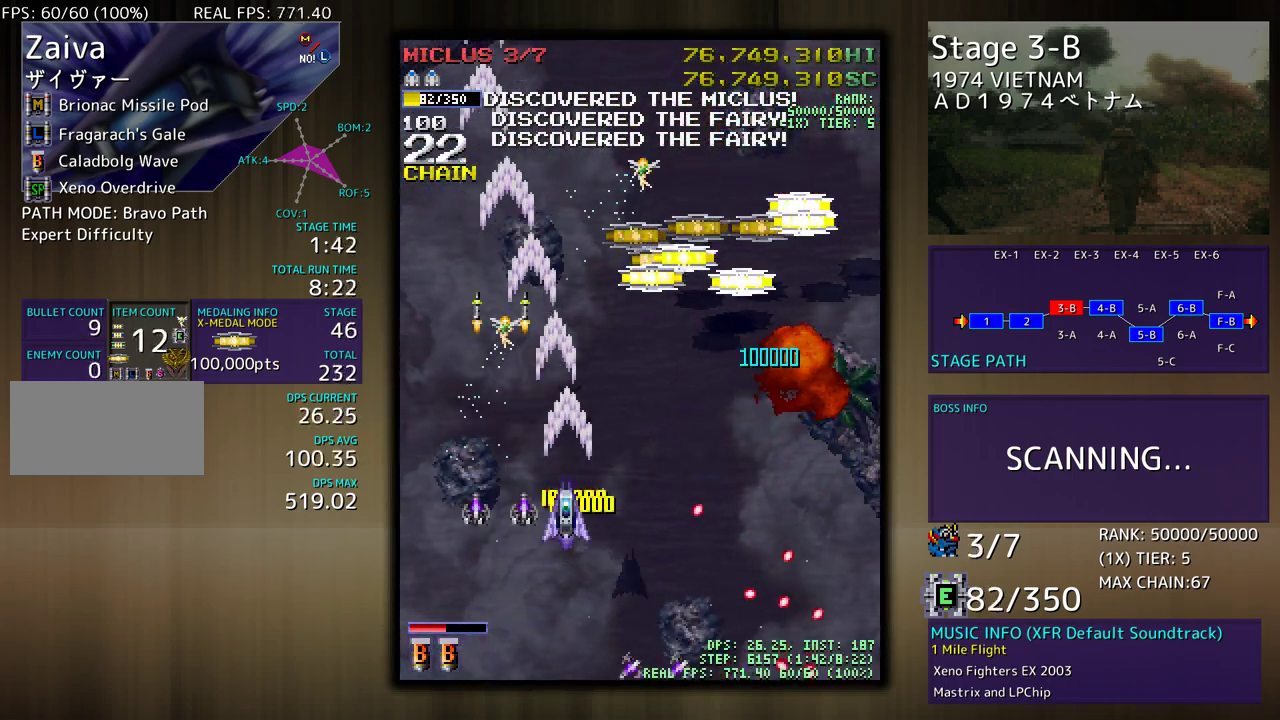
{"buttons": ["DPAD_LEFT"], "events": [[150, "DPAD_LEFT", "down"]]}
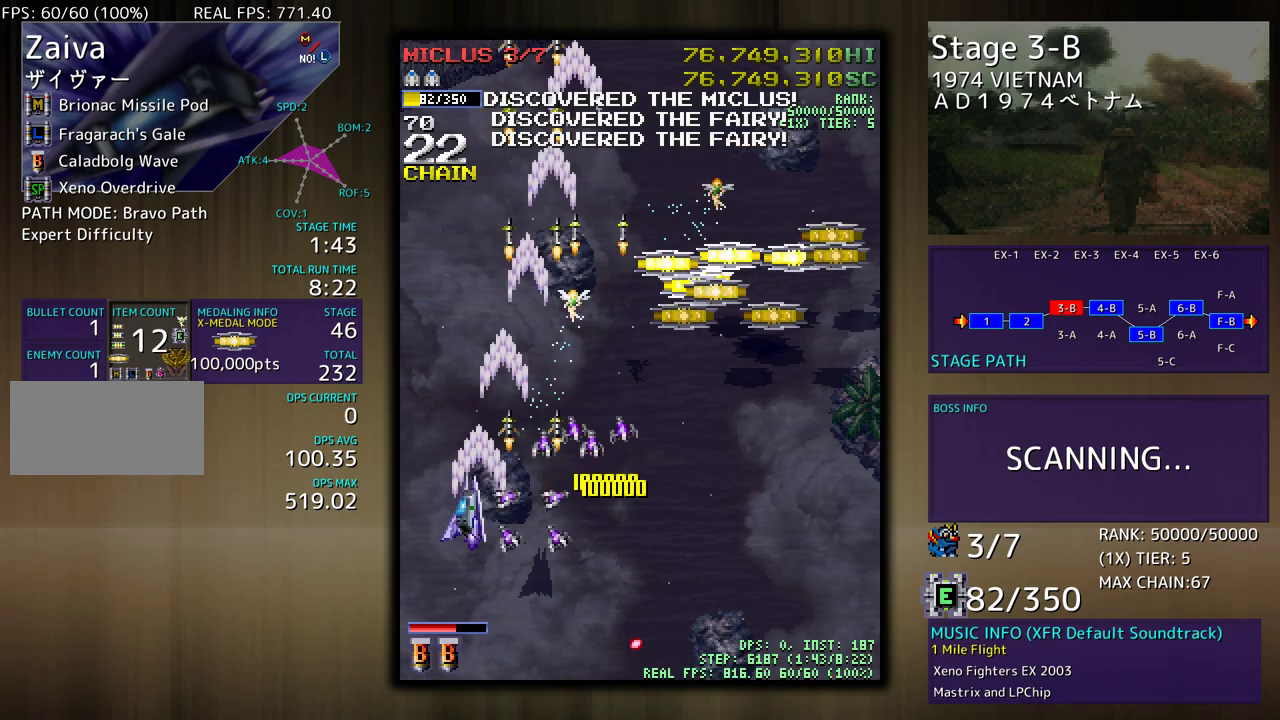
{"buttons": ["DPAD_UP", "DPAD_RIGHT"], "events": [[50, "DPAD_UP", "down"], [150, "DPAD_LEFT", "up"], [183, "DPAD_RIGHT", "down"], [200, "DPAD_UP", "up"], [217, "DPAD_DOWN", "down"], [383, "DPAD_DOWN", "up"], [433, "DPAD_UP", "down"]]}
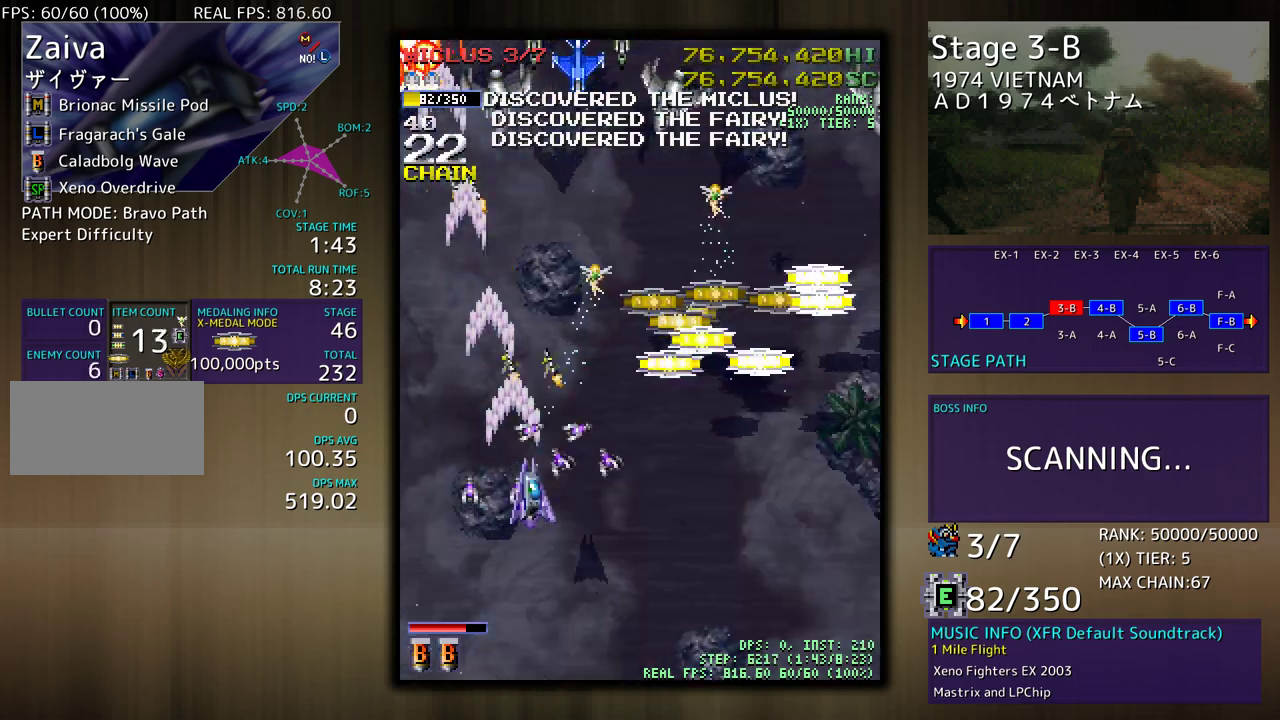
{"buttons": ["DPAD_DOWN", "DPAD_RIGHT"], "events": [[300, "DPAD_RIGHT", "up"], [400, "DPAD_RIGHT", "down"], [450, "DPAD_UP", "up"], [467, "DPAD_DOWN", "down"]]}
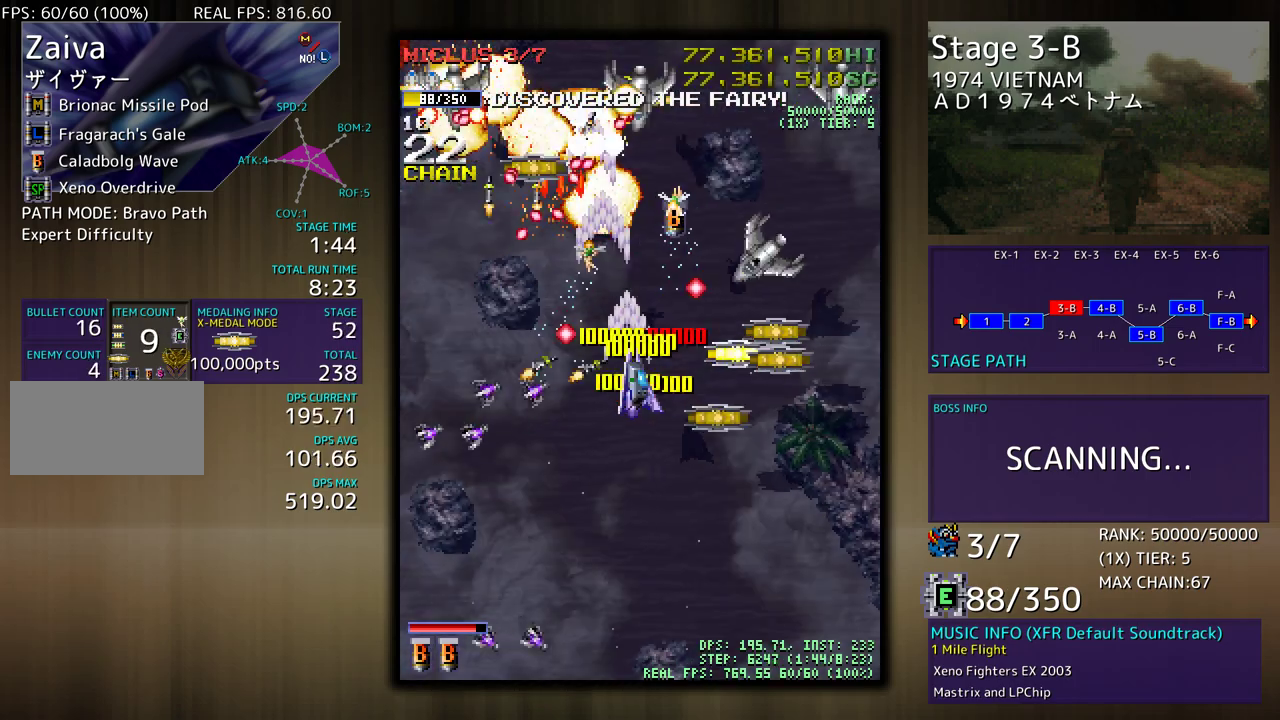
{"buttons": ["DPAD_DOWN", "DPAD_RIGHT"], "events": [[233, "DPAD_DOWN", "up"], [250, "DPAD_UP", "down"], [267, "DPAD_RIGHT", "up"], [350, "DPAD_RIGHT", "down"], [367, "DPAD_UP", "up"], [483, "DPAD_DOWN", "down"]]}
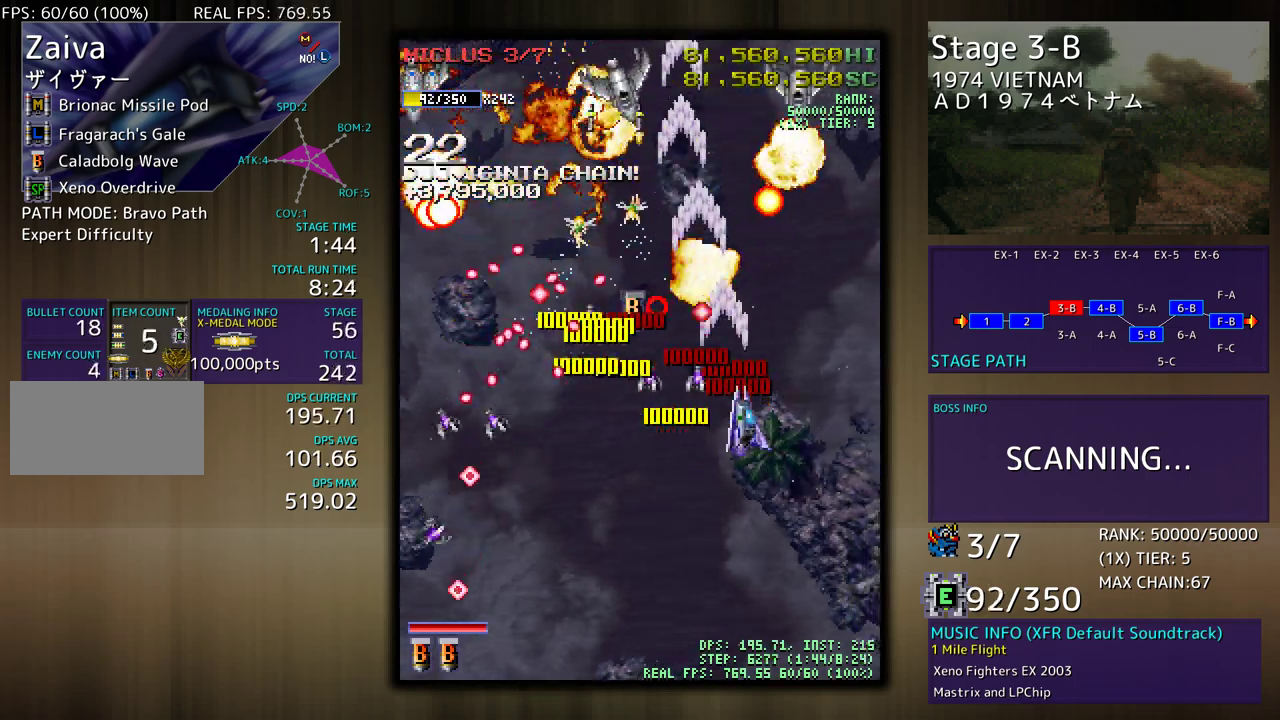
{"buttons": [], "events": [[267, "DPAD_DOWN", "up"], [267, "DPAD_RIGHT", "up"], [383, "DPAD_DOWN", "down"], [383, "DPAD_RIGHT", "down"], [467, "DPAD_DOWN", "up"], [483, "DPAD_RIGHT", "up"]]}
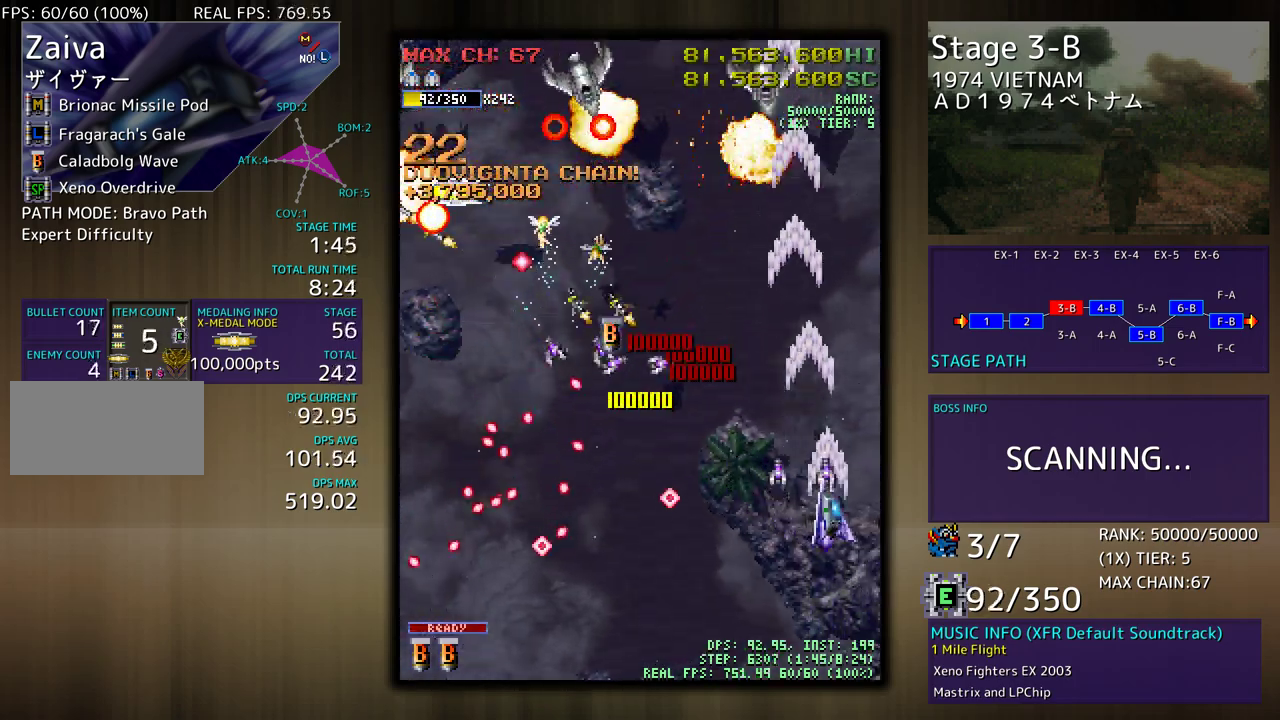
{"buttons": ["DPAD_DOWN", "DPAD_RIGHT"], "events": [[167, "DPAD_UP", "down"], [200, "DPAD_LEFT", "down"], [317, "DPAD_UP", "up"], [367, "DPAD_DOWN", "down"], [400, "DPAD_LEFT", "up"], [400, "DPAD_RIGHT", "down"]]}
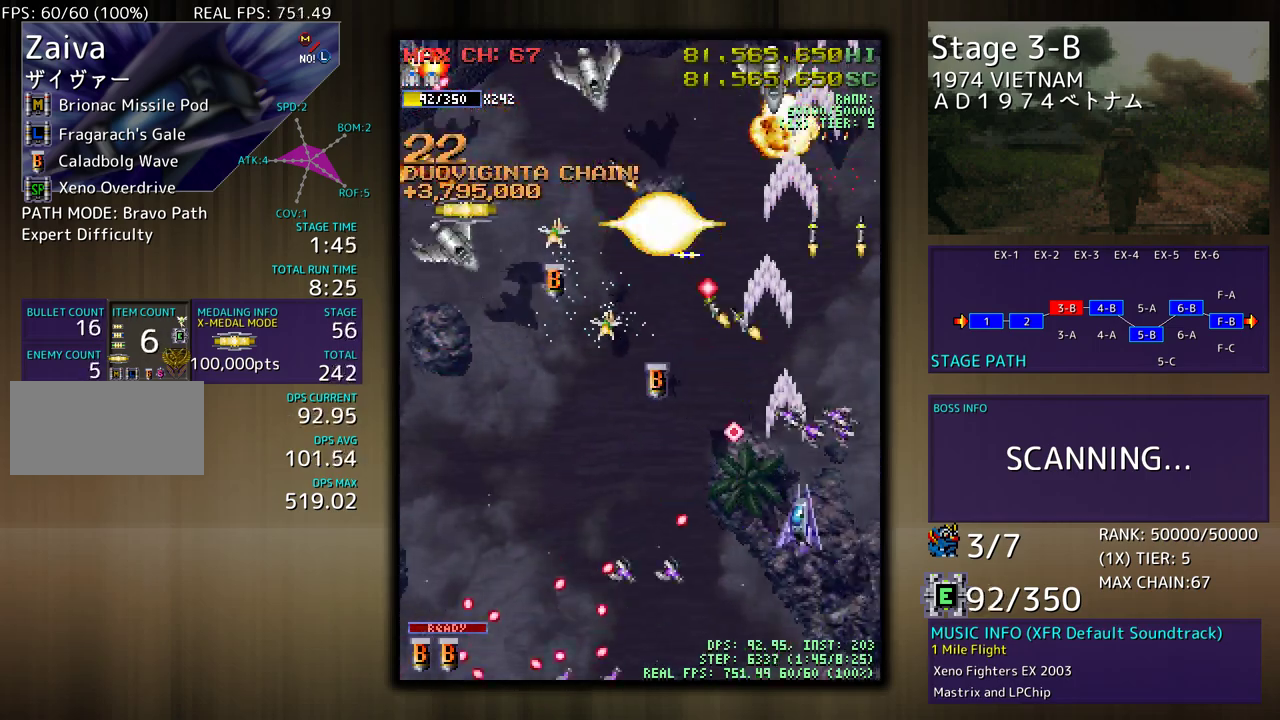
{"buttons": ["DPAD_LEFT"], "events": [[100, "DPAD_RIGHT", "up"], [150, "DPAD_DOWN", "up"], [217, "DPAD_DOWN", "down"], [217, "DPAD_LEFT", "down"], [267, "DPAD_DOWN", "up"], [383, "DPAD_UP", "down"], [467, "DPAD_UP", "up"]]}
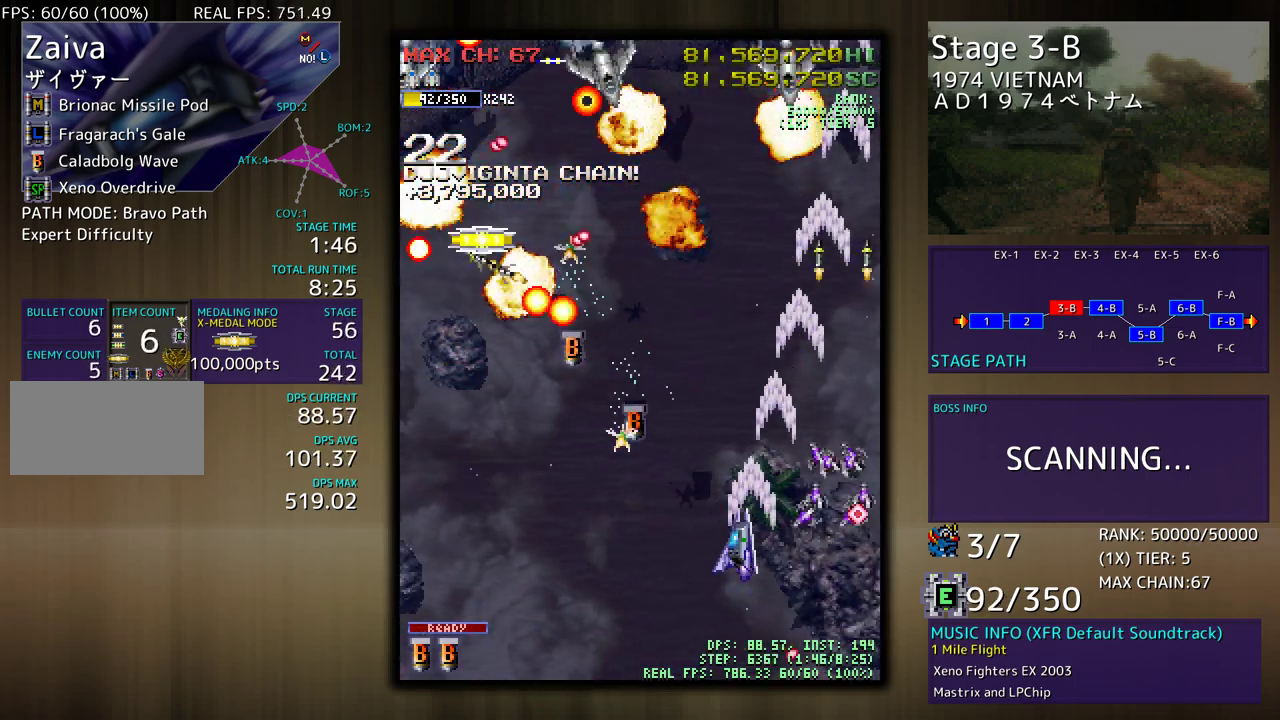
{"buttons": [], "events": [[33, "DPAD_DOWN", "down"], [150, "DPAD_DOWN", "up"], [183, "DPAD_UP", "down"], [400, "DPAD_UP", "up"], [417, "DPAD_LEFT", "up"]]}
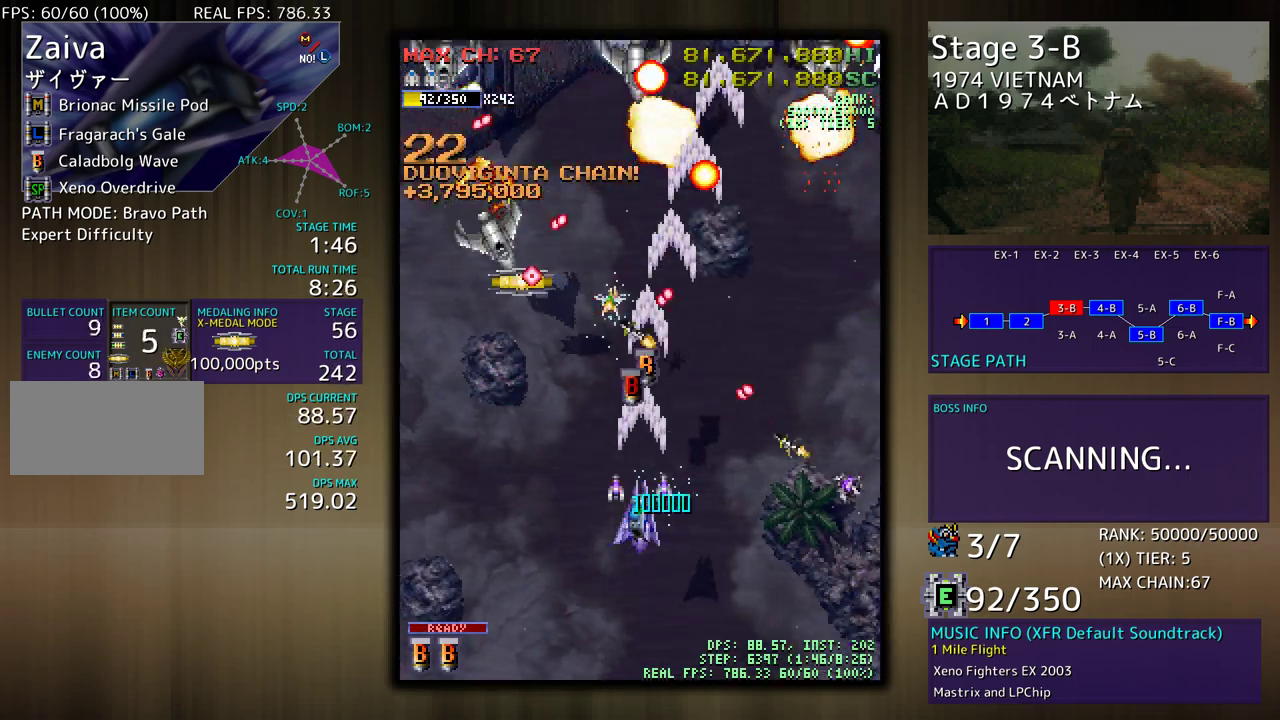
{"buttons": ["DPAD_LEFT"], "events": [[100, "DPAD_LEFT", "down"], [117, "DPAD_UP", "down"], [183, "DPAD_UP", "up"], [217, "DPAD_LEFT", "up"], [283, "DPAD_DOWN", "down"], [283, "DPAD_LEFT", "down"], [367, "DPAD_DOWN", "up"], [383, "DPAD_LEFT", "up"], [450, "DPAD_LEFT", "down"]]}
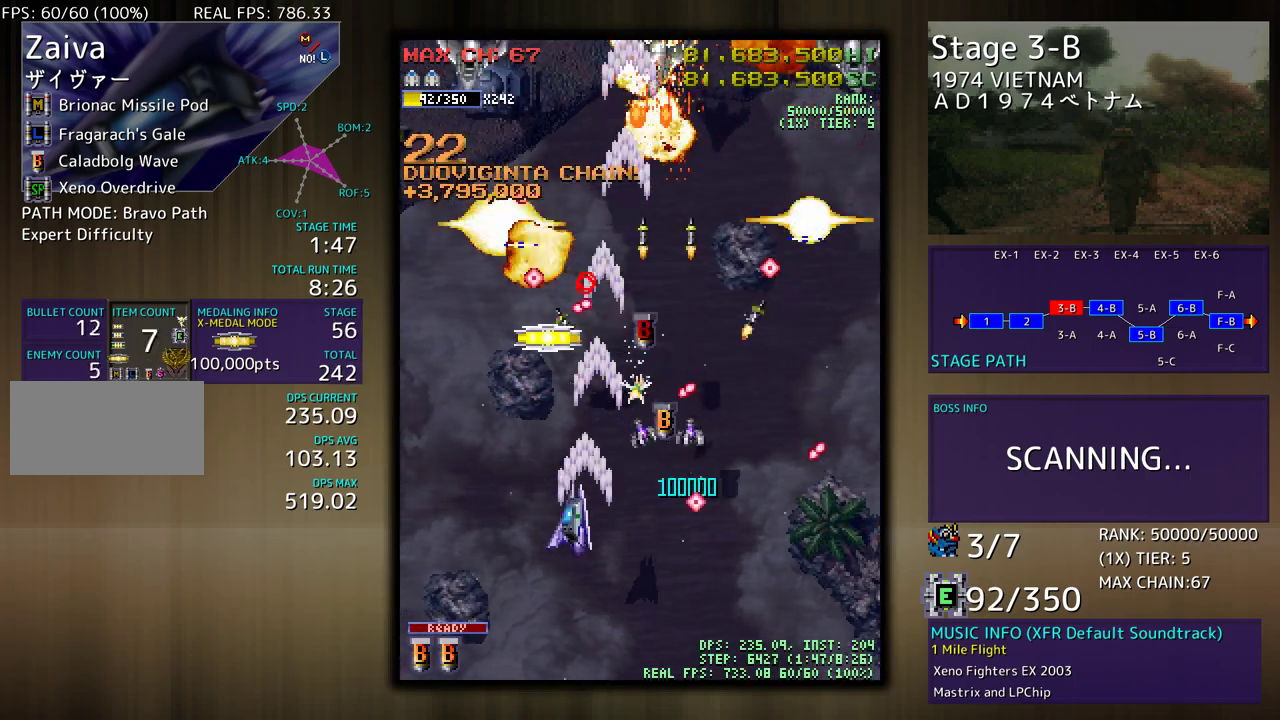
{"buttons": ["DPAD_LEFT"], "events": [[67, "DPAD_LEFT", "up"], [100, "DPAD_LEFT", "down"], [200, "DPAD_DOWN", "down"], [300, "DPAD_LEFT", "up"], [317, "DPAD_RIGHT", "down"], [417, "DPAD_RIGHT", "up"], [433, "DPAD_LEFT", "down"], [450, "DPAD_DOWN", "up"]]}
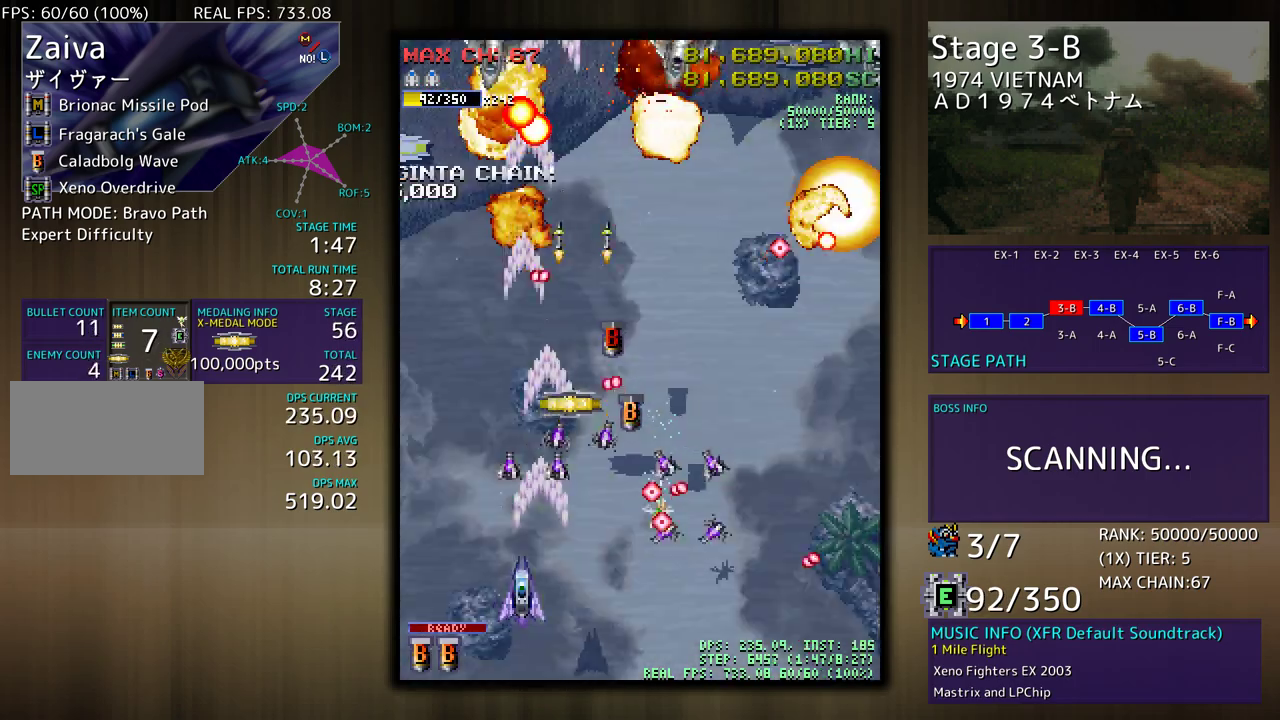
{"buttons": ["DPAD_DOWN"], "events": [[50, "DPAD_UP", "down"], [100, "DPAD_LEFT", "up"], [117, "DPAD_RIGHT", "down"], [250, "DPAD_UP", "up"], [267, "DPAD_DOWN", "down"], [500, "DPAD_RIGHT", "up"]]}
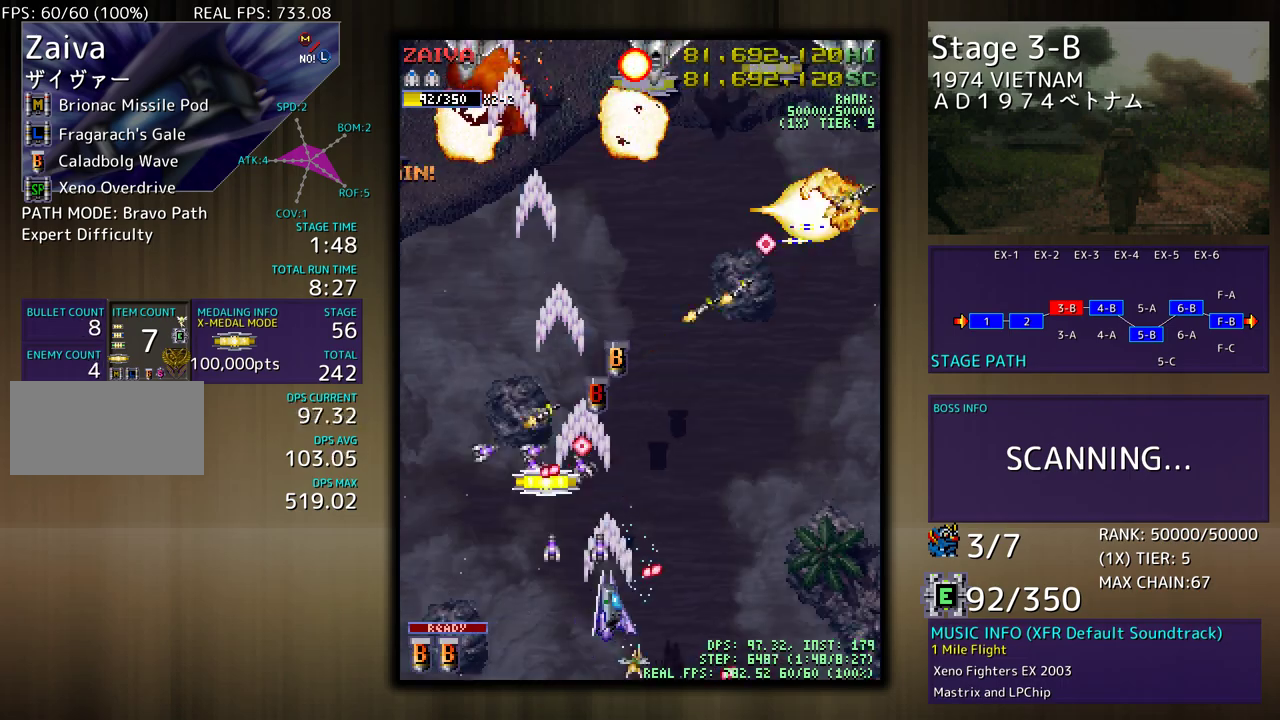
{"buttons": ["DPAD_DOWN", "DPAD_RIGHT"], "events": [[17, "DPAD_LEFT", "down"], [67, "DPAD_DOWN", "up"], [100, "DPAD_DOWN", "down"], [150, "DPAD_LEFT", "up"], [167, "DPAD_RIGHT", "down"], [183, "DPAD_RIGHT", "up"], [200, "DPAD_LEFT", "down"], [250, "DPAD_DOWN", "up"], [367, "DPAD_DOWN", "down"], [400, "DPAD_LEFT", "up"], [400, "DPAD_RIGHT", "down"]]}
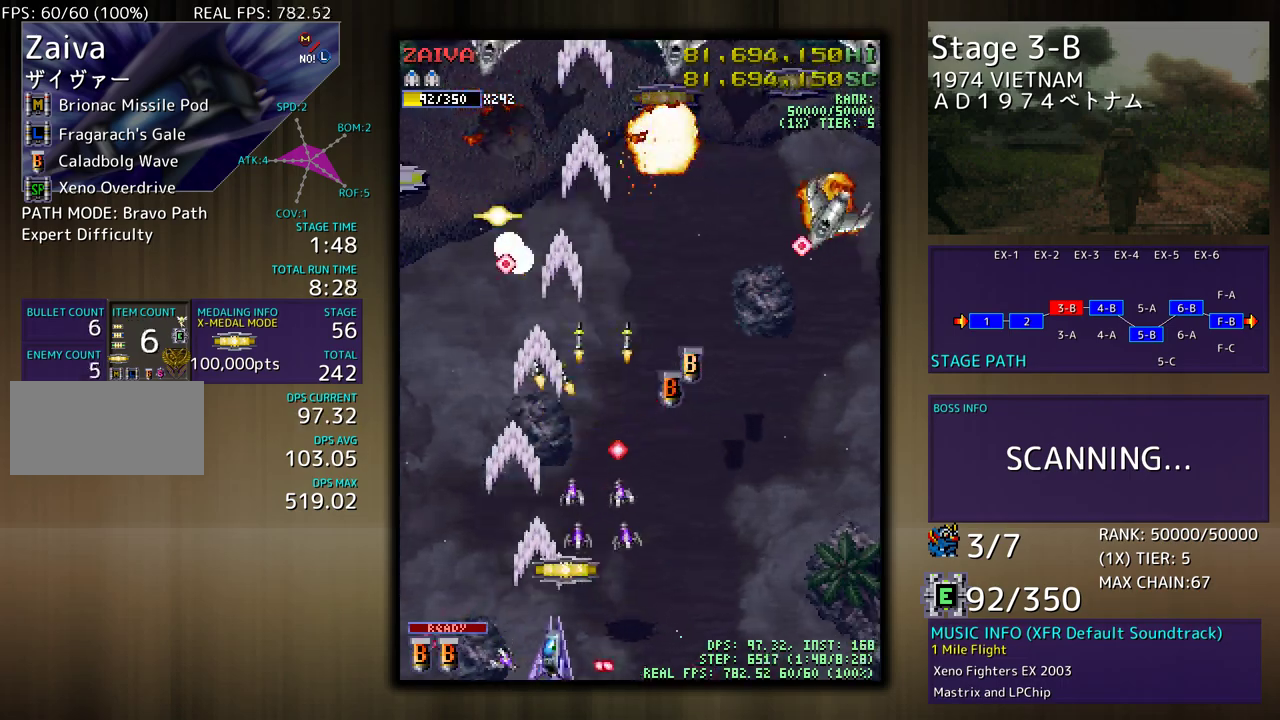
{"buttons": ["DPAD_UP", "DPAD_RIGHT"]}
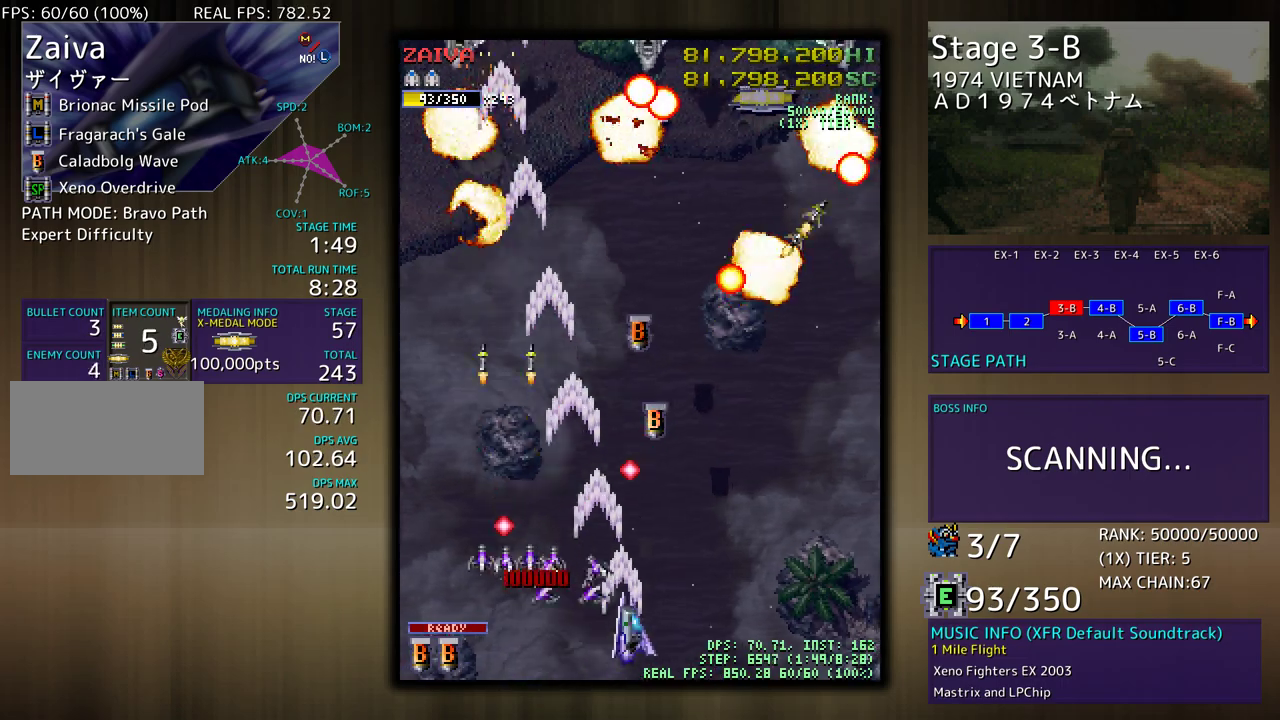
{"buttons": ["DPAD_RIGHT"], "events": [[50, "DPAD_UP", "up"], [67, "DPAD_RIGHT", "up"], [133, "DPAD_RIGHT", "down"], [150, "DPAD_UP", "down"], [467, "DPAD_UP", "up"]]}
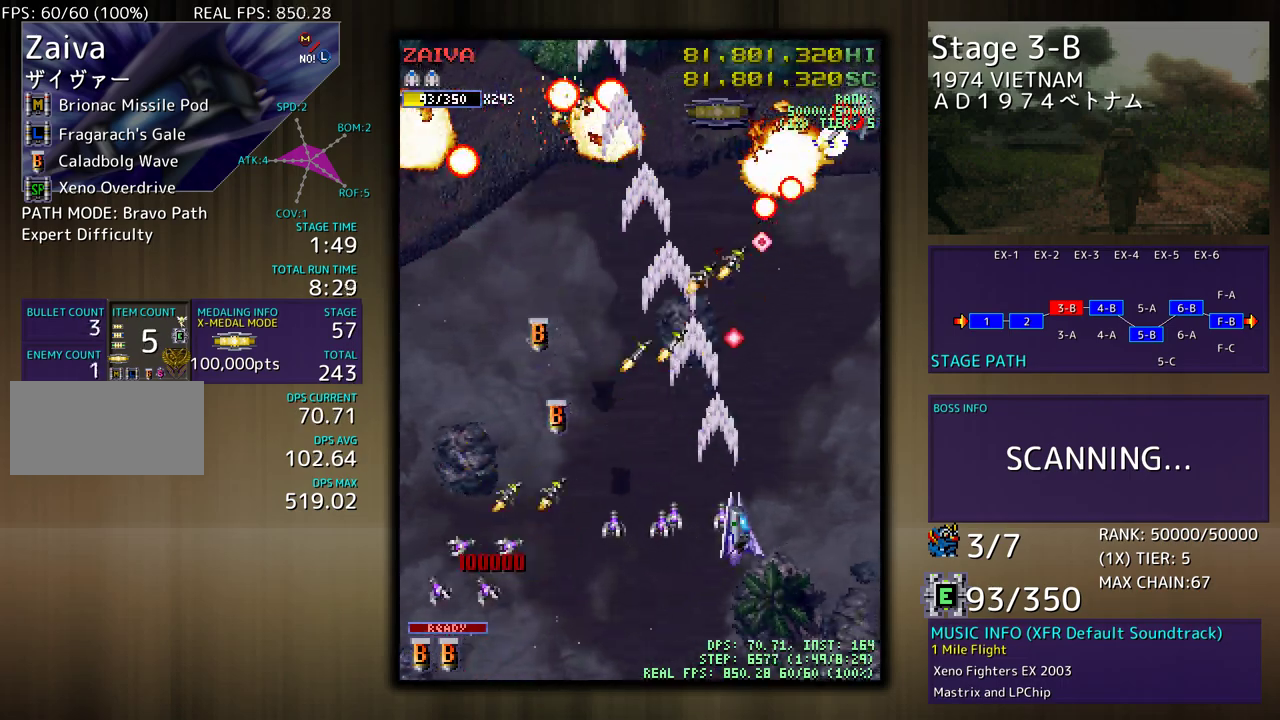
{"buttons": ["DPAD_UP", "DPAD_LEFT"], "events": [[67, "DPAD_DOWN", "down"], [300, "DPAD_DOWN", "up"], [300, "DPAD_RIGHT", "up"], [433, "DPAD_UP", "down"], [483, "DPAD_LEFT", "down"]]}
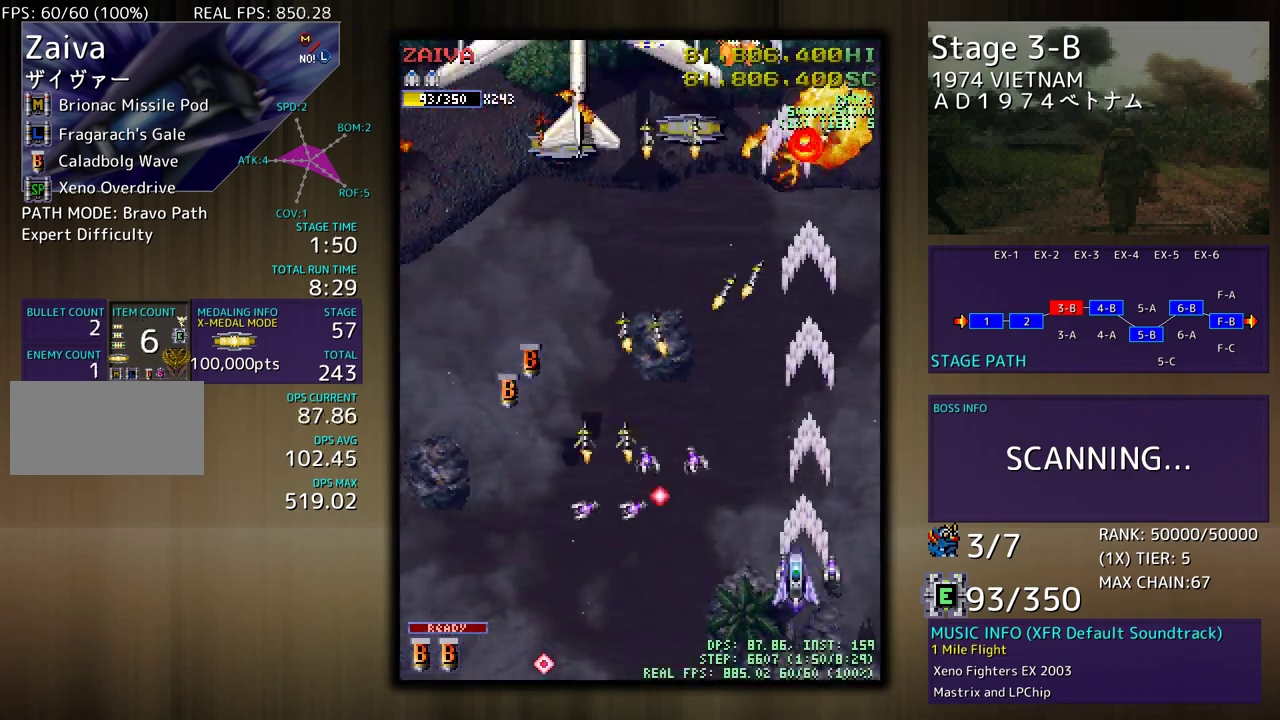
{"buttons": ["DPAD_DOWN", "DPAD_LEFT"], "events": [[150, "DPAD_UP", "up"], [233, "DPAD_DOWN", "down"]]}
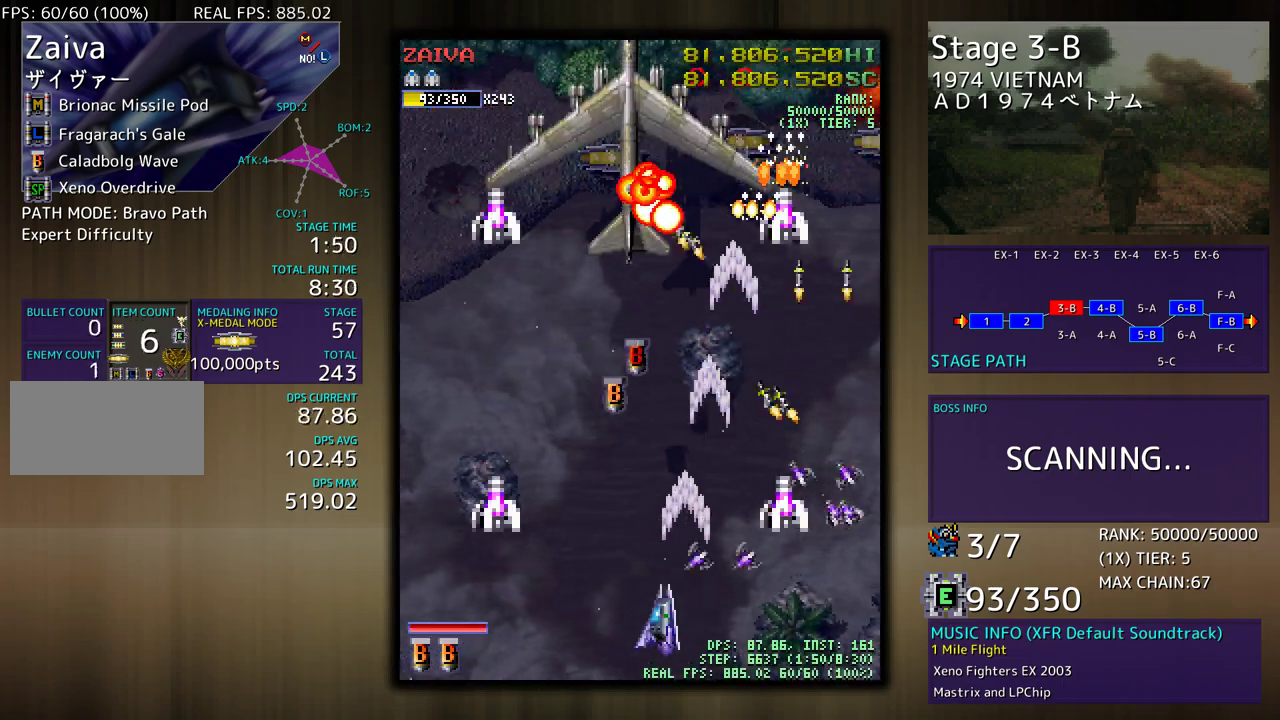
{"buttons": [], "events": [[150, "DPAD_DOWN", "up"], [167, "DPAD_LEFT", "up"]]}
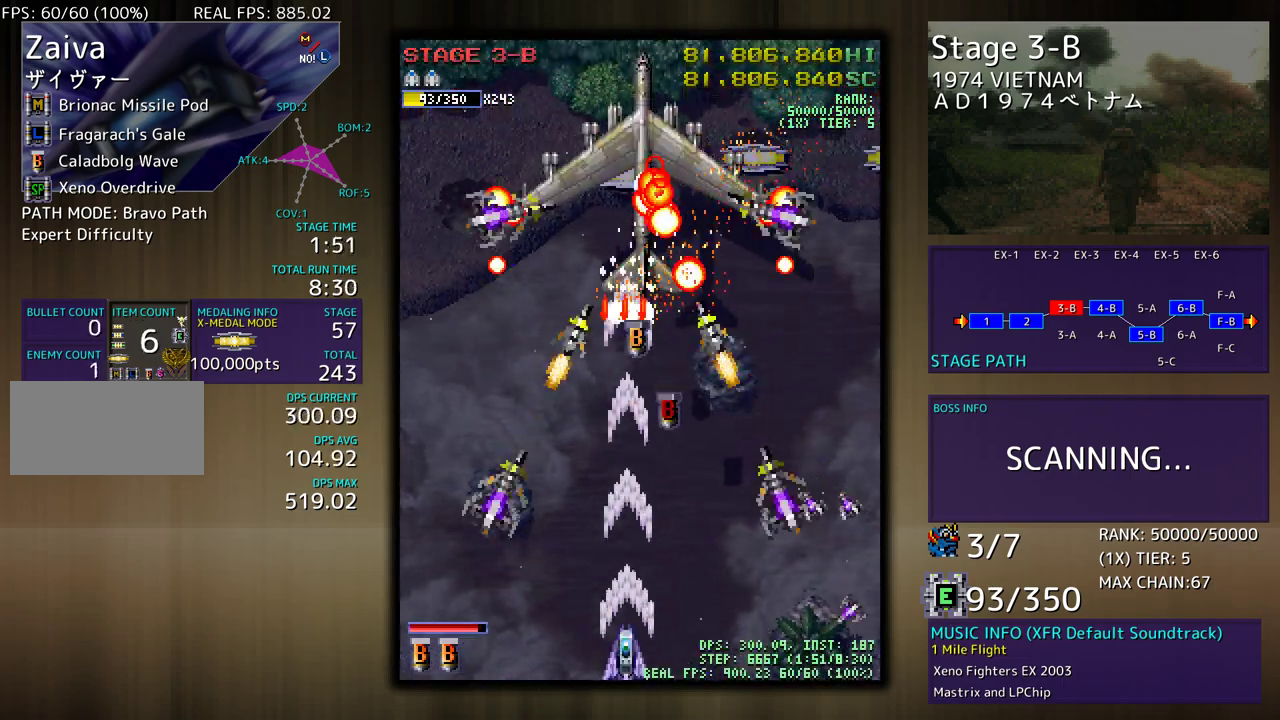
{"buttons": [], "events": [[67, "DPAD_DOWN", "down"], [133, "DPAD_DOWN", "up"]]}
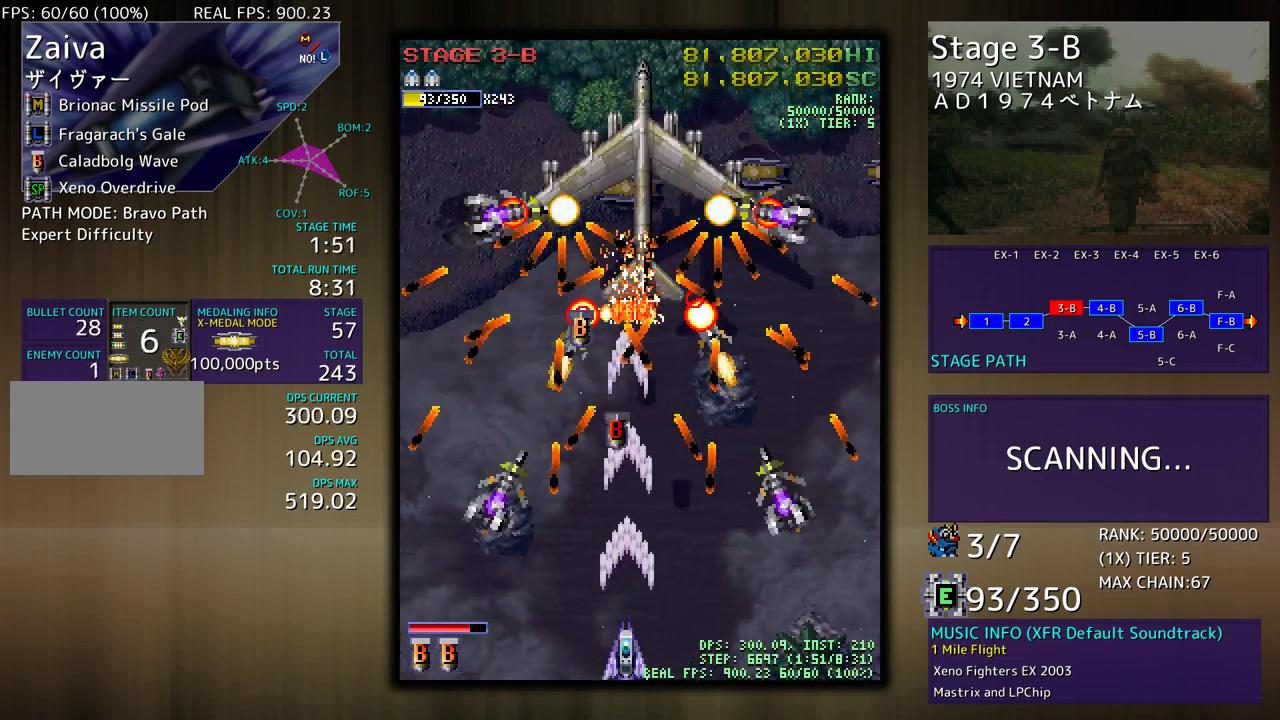
{"buttons": [], "events": []}
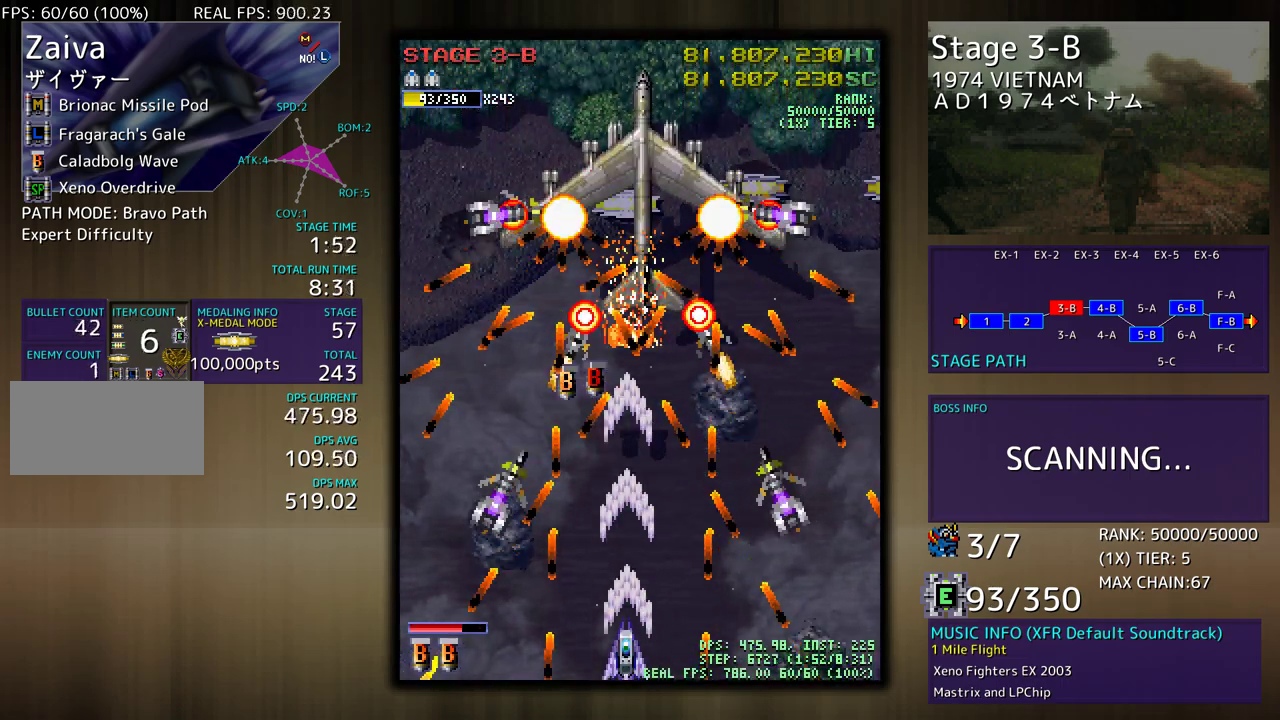
{"buttons": [], "events": []}
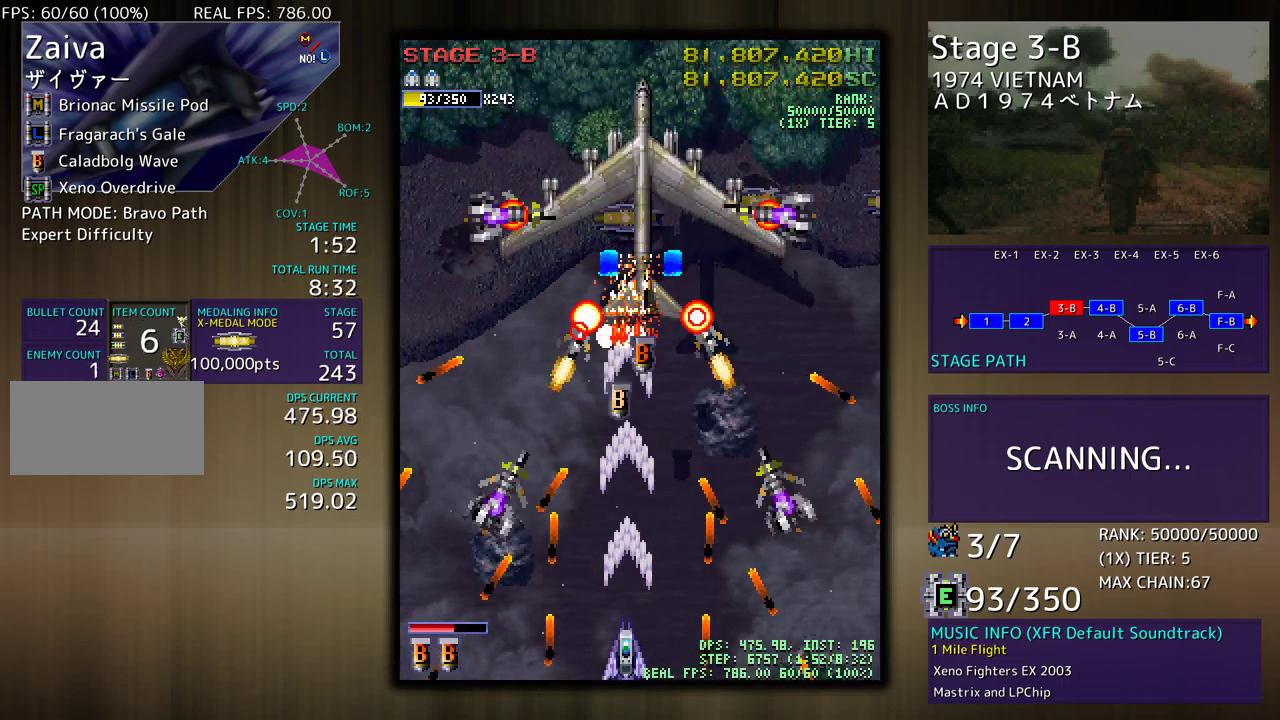
{"buttons": ["DPAD_RIGHT"], "events": [[300, "DPAD_RIGHT", "down"]]}
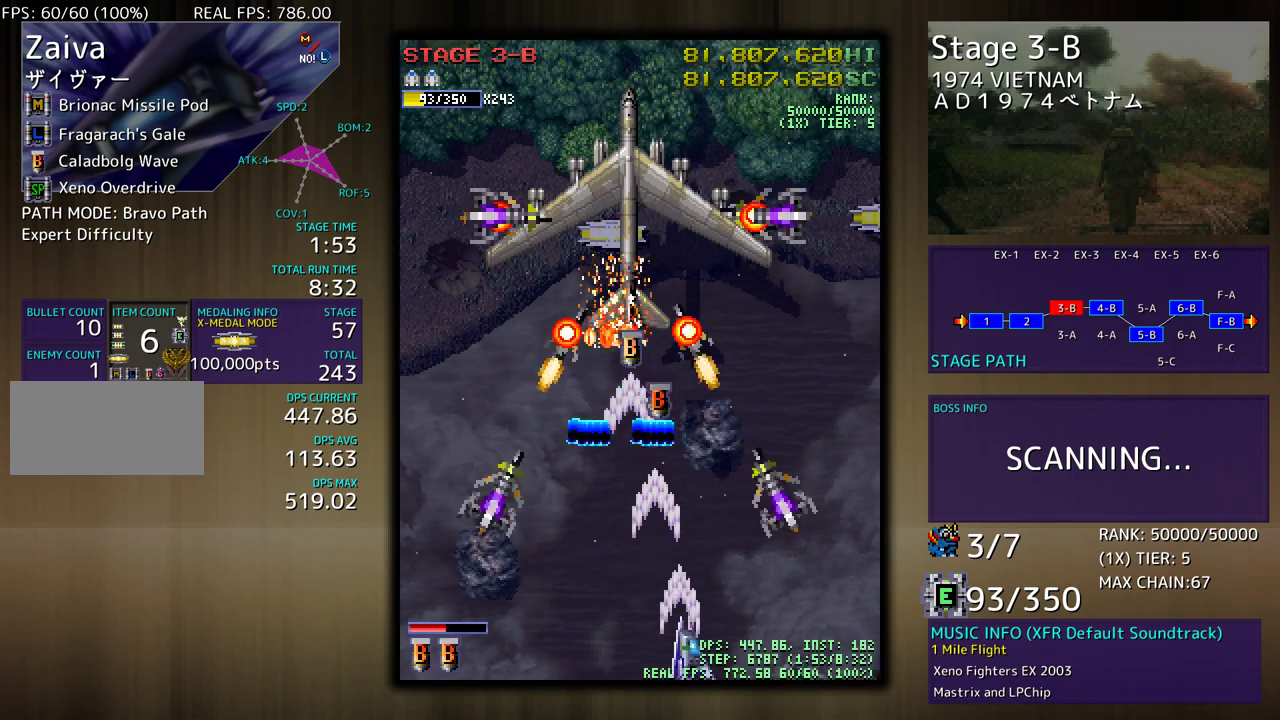
{"buttons": [], "events": [[117, "DPAD_RIGHT", "up"]]}
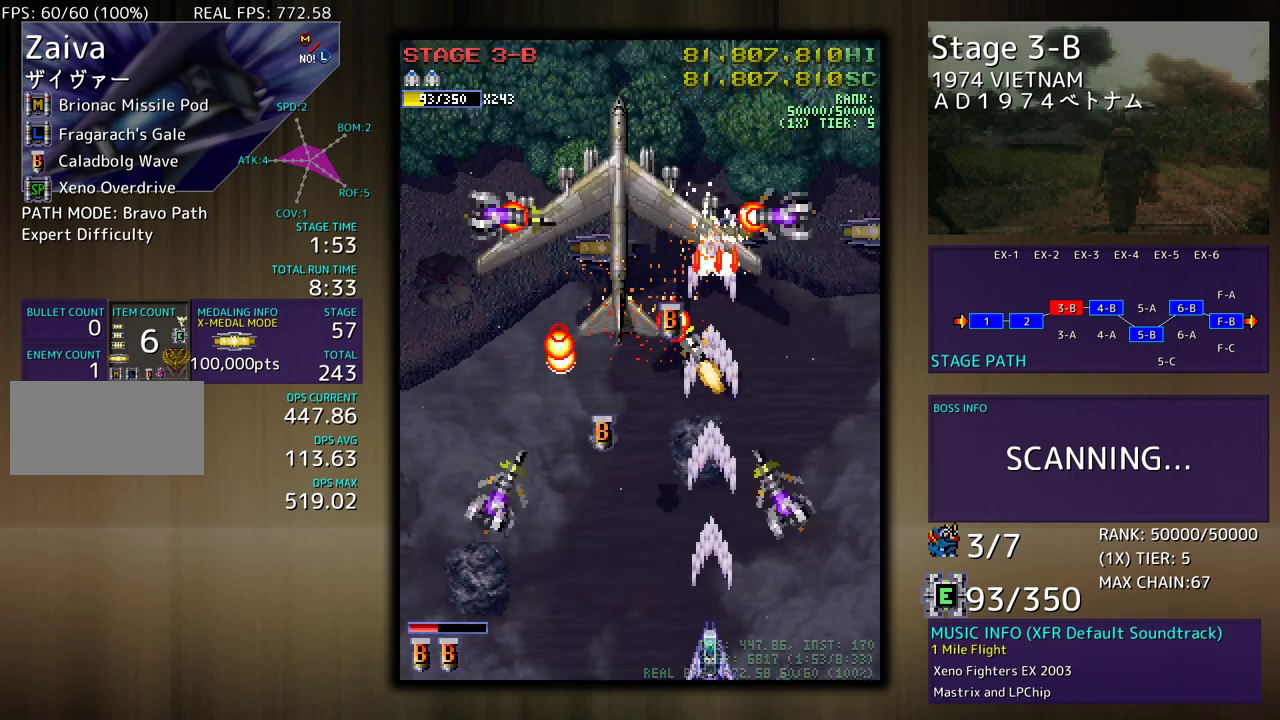
{"buttons": [], "events": []}
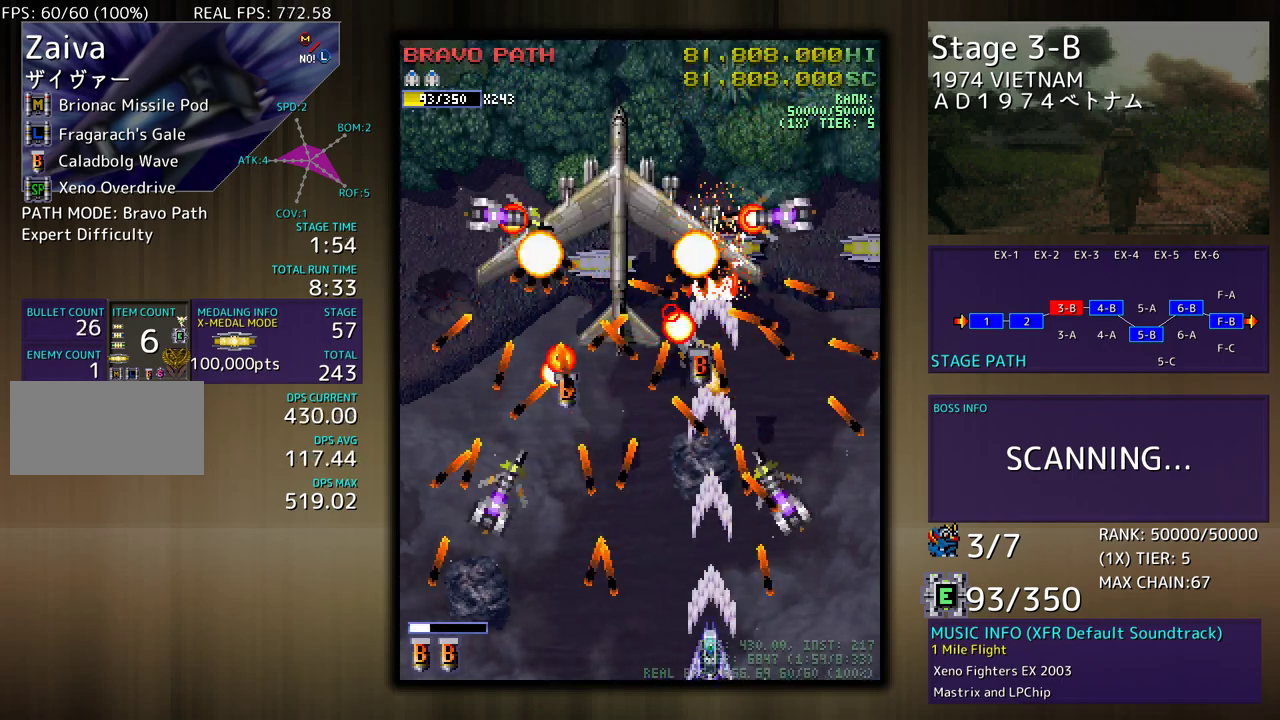
{"buttons": [], "events": []}
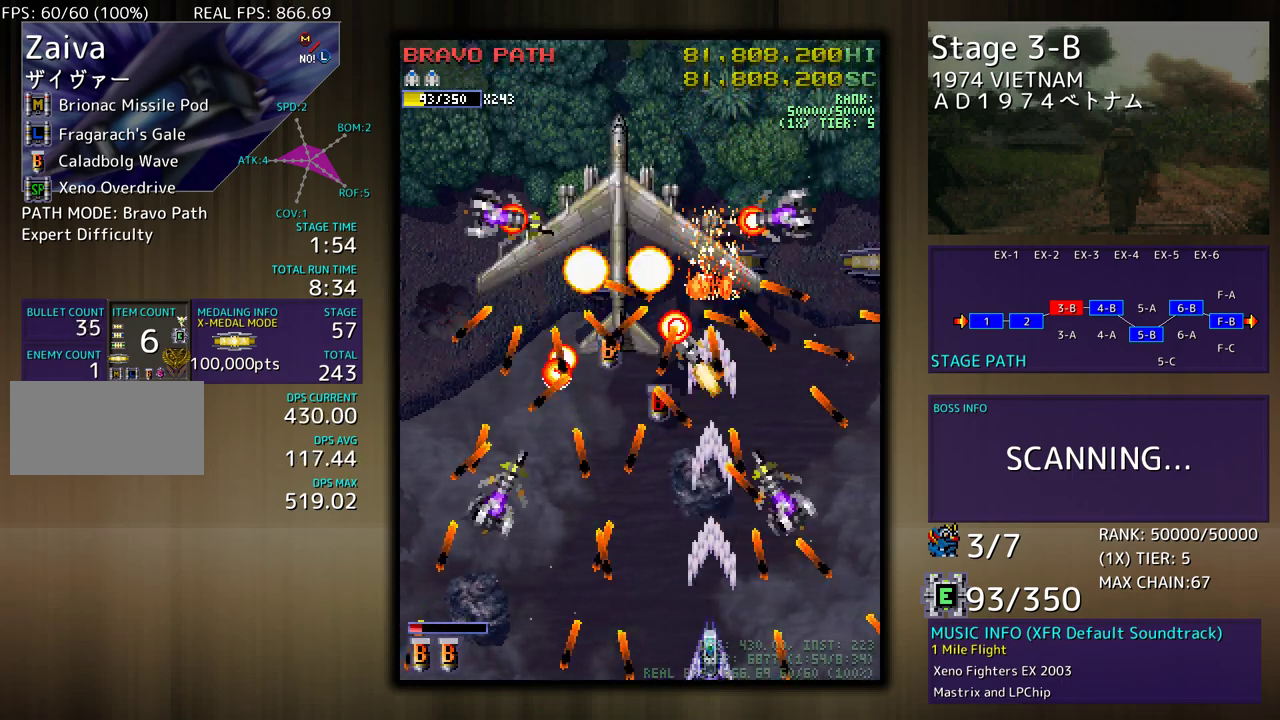
{"buttons": [], "events": []}
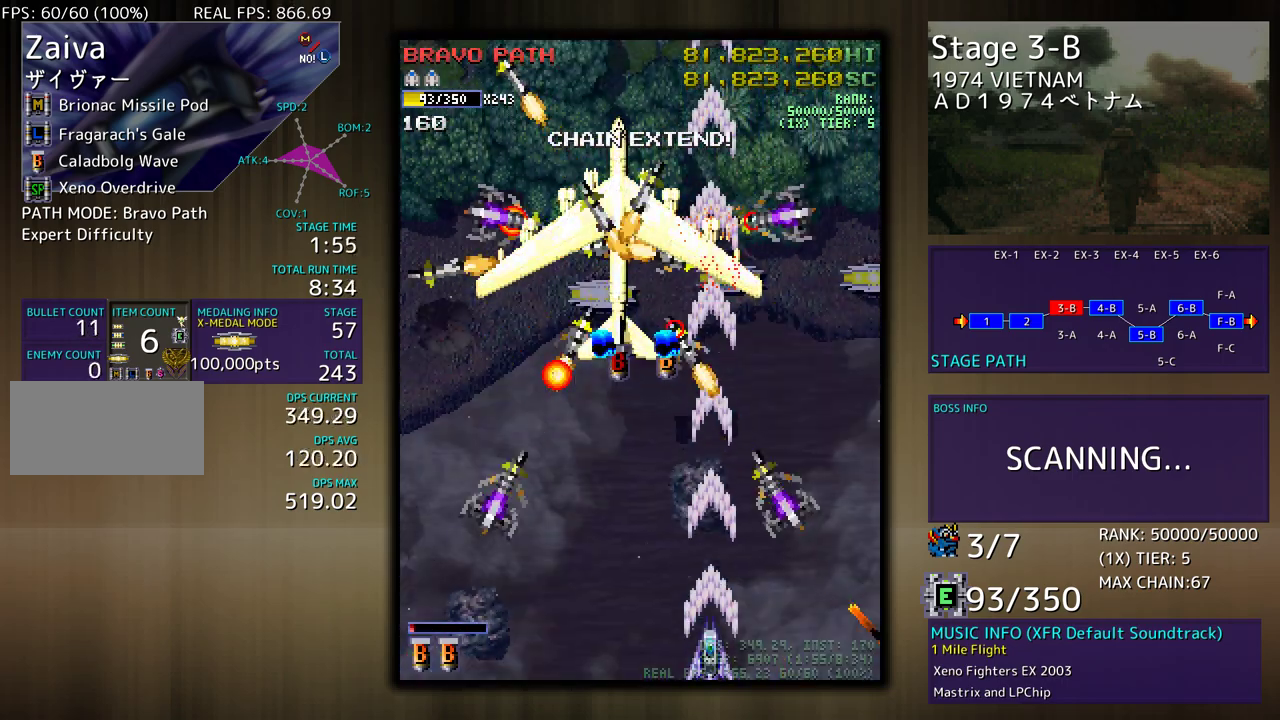
{"buttons": ["DPAD_UP", "DPAD_LEFT"], "events": [[17, "DPAD_LEFT", "down"], [250, "DPAD_DOWN", "down"], [367, "DPAD_DOWN", "up"], [433, "DPAD_UP", "down"]]}
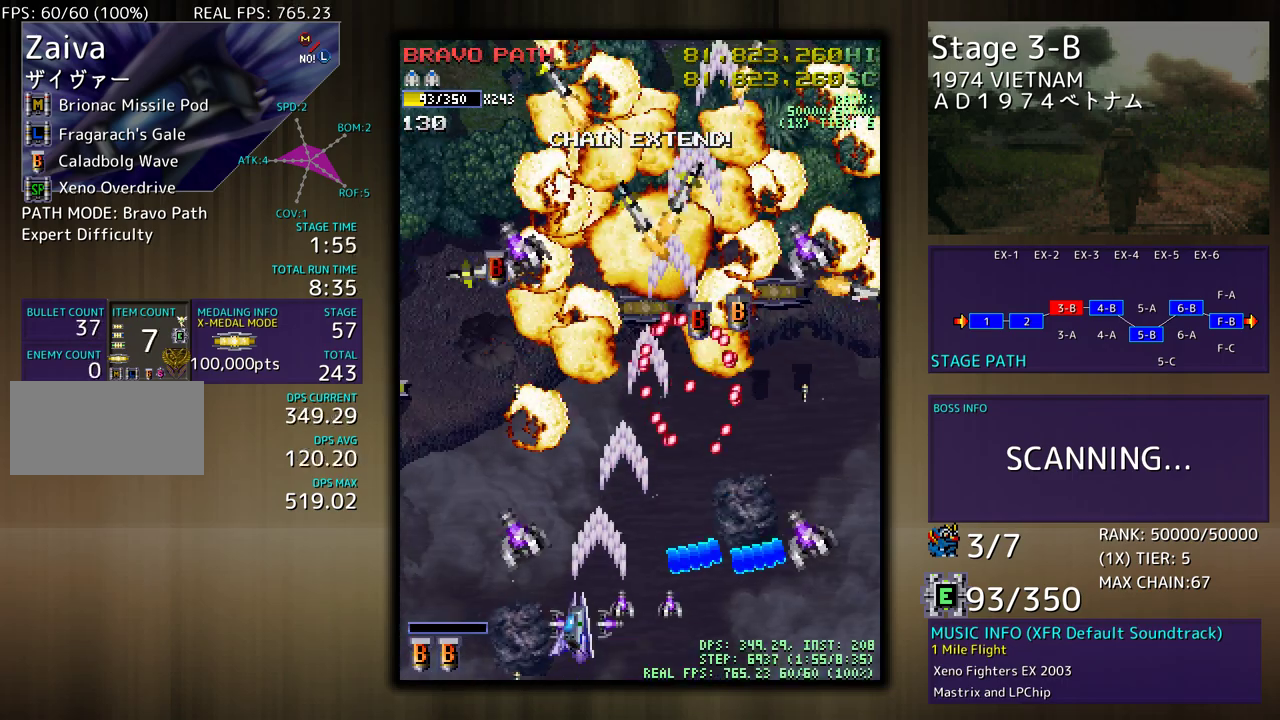
{"buttons": ["DPAD_UP", "DPAD_LEFT"], "events": []}